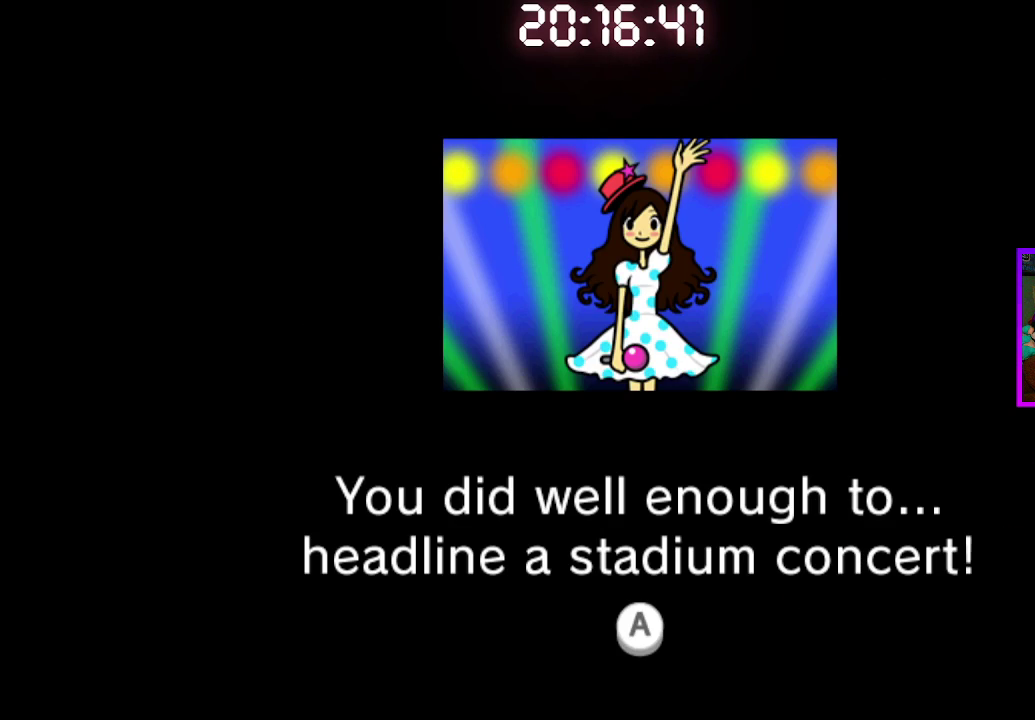
Gameplay with a controller (PlayStation layout); each line is a JSON object with the inputs held at the frame after it. "events" lists button and stick changes between this image and that frame as [ms after this image, input, new state], when the widget could be followed in between.
{"buttons": ["CROSS"], "left_stick": "center", "right_stick": "center", "events": [[500, "CROSS", "down"]]}
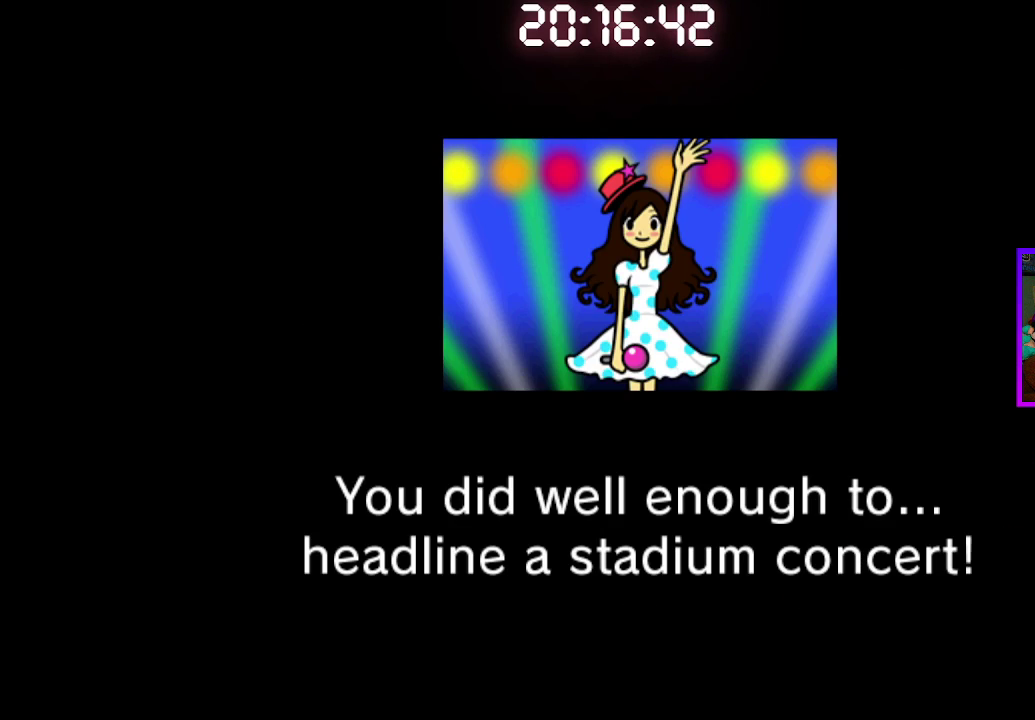
{"buttons": [], "left_stick": "center", "right_stick": "center", "events": [[133, "CROSS", "up"]]}
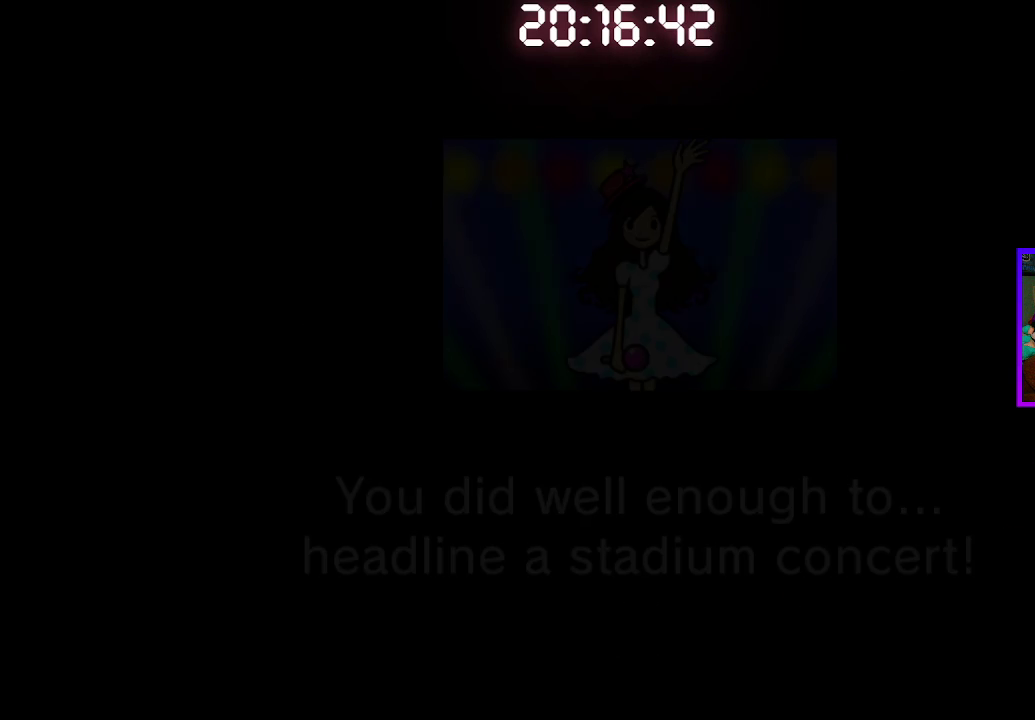
{"buttons": [], "left_stick": "center", "right_stick": "center", "events": []}
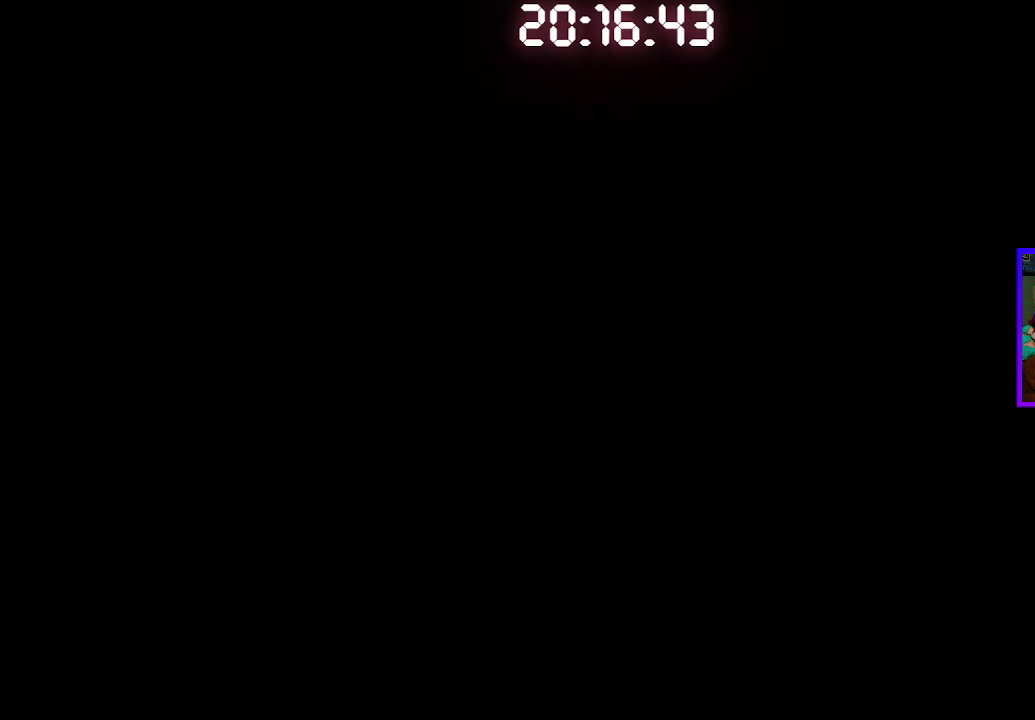
{"buttons": [], "left_stick": "center", "right_stick": "center", "events": []}
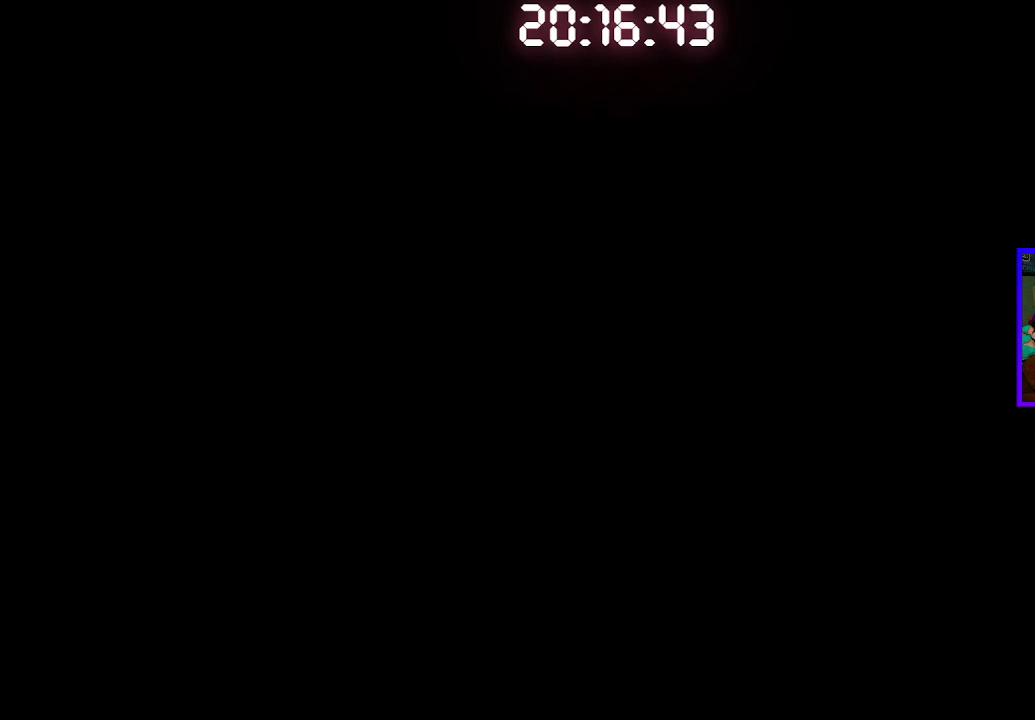
{"buttons": [], "left_stick": "center", "right_stick": "center", "events": []}